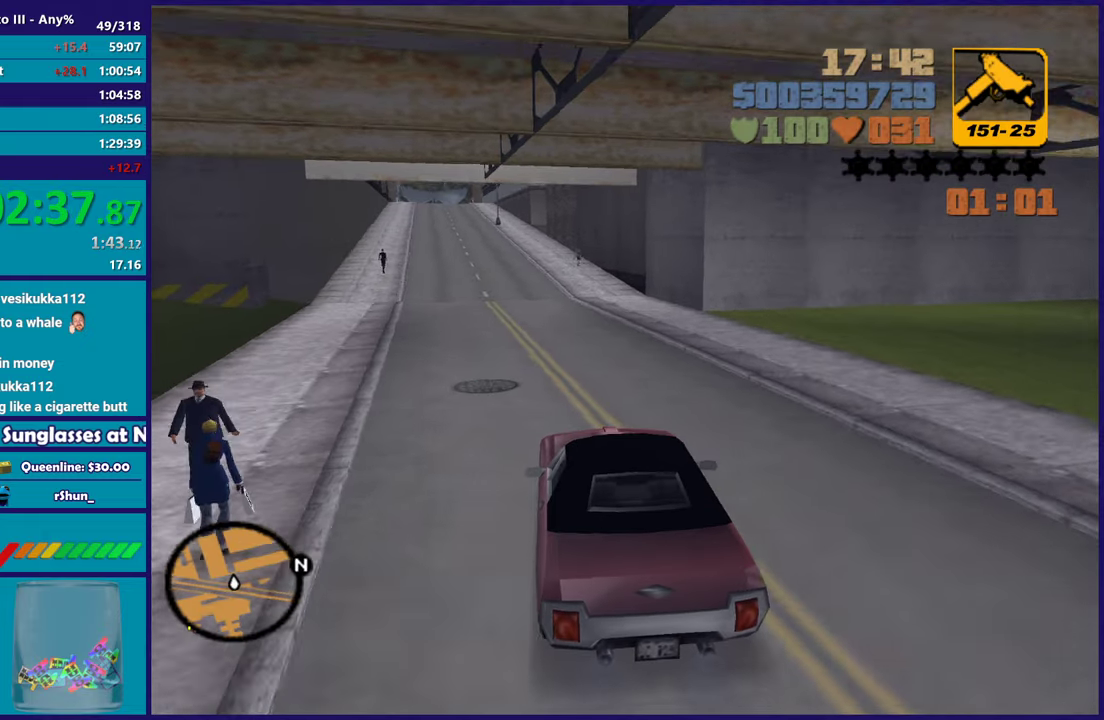
Gameplay with a controller (Xbox layout); each line is a JSON object with the inputs held at the frame after it. "button_events" lists button changes between this image and that frame as [ms after this image, input, new state], when the widget could be followed in between (sticks are given only as held states). Not read: START.
{"buttons": ["R2"], "left_stick": "center", "right_stick": "center", "button_events": []}
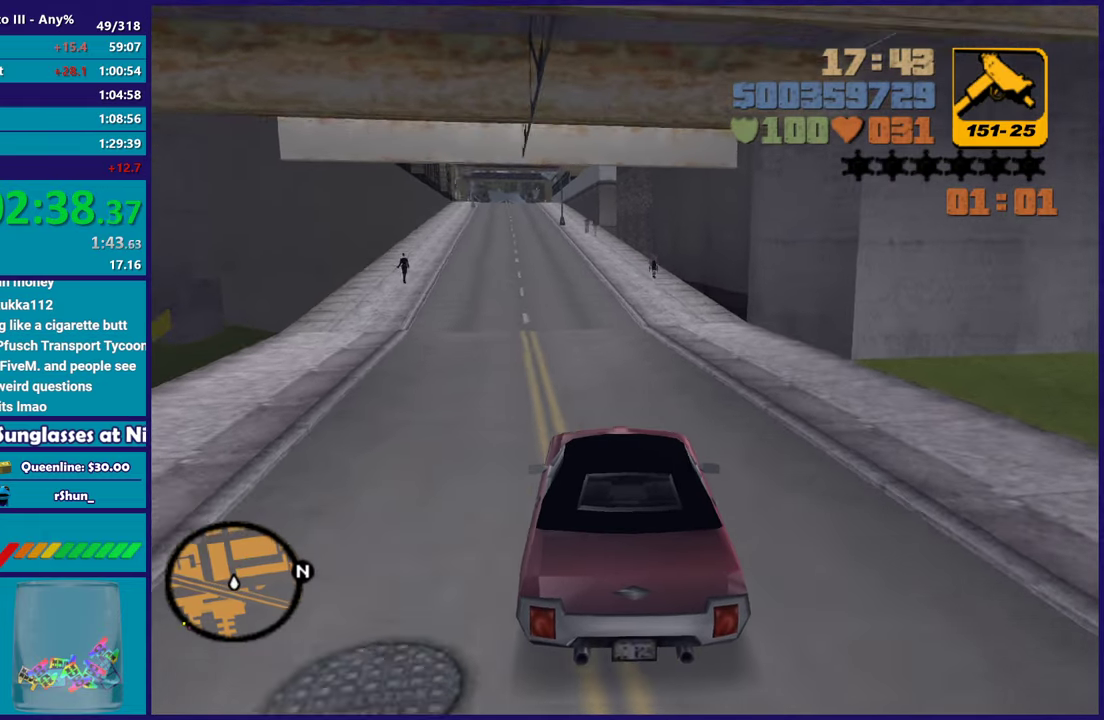
{"buttons": ["R2"], "left_stick": "center", "right_stick": "center", "button_events": []}
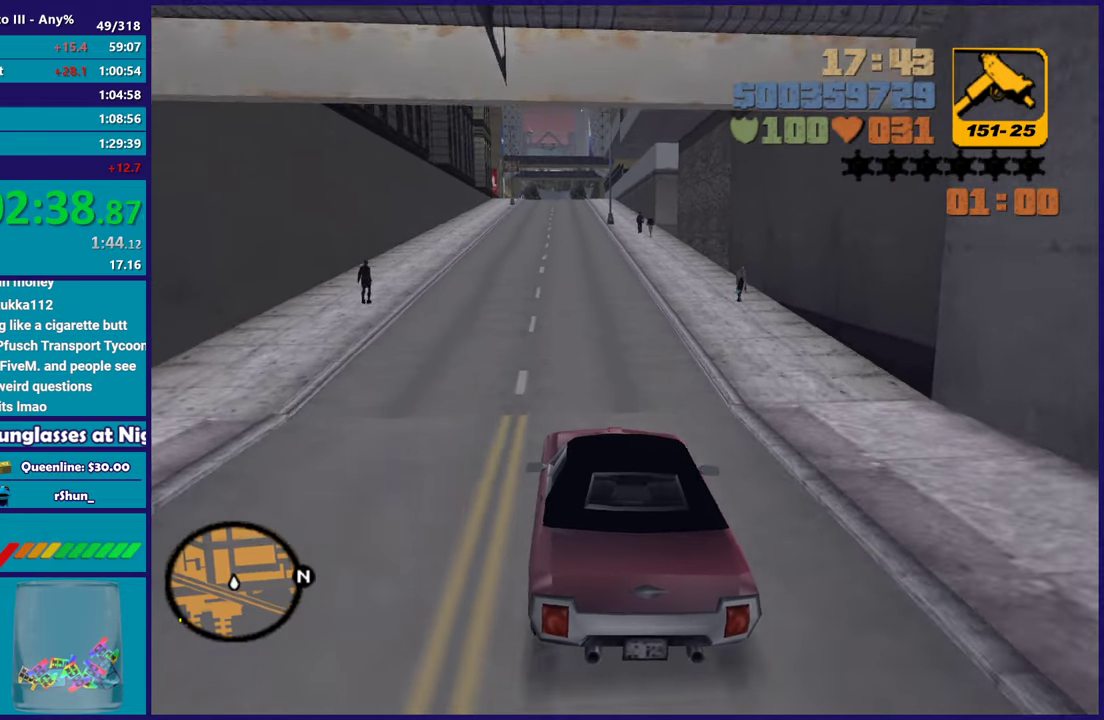
{"buttons": ["R2"], "left_stick": "center", "right_stick": "center", "button_events": []}
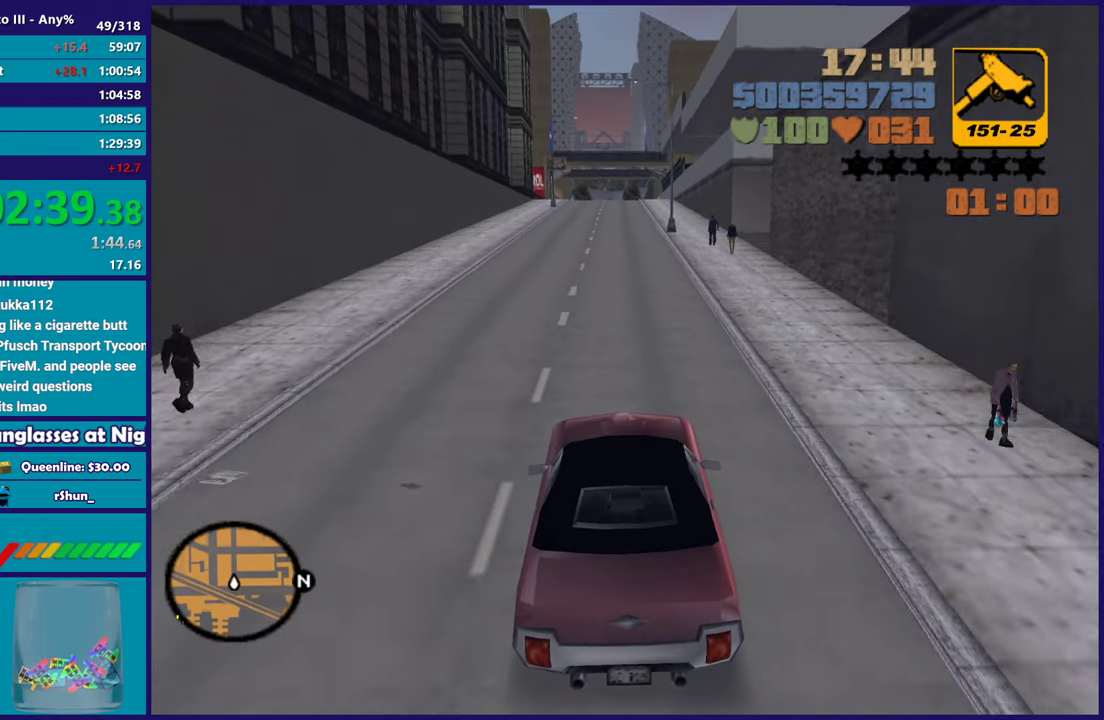
{"buttons": ["R2"], "left_stick": "center", "right_stick": "center", "button_events": []}
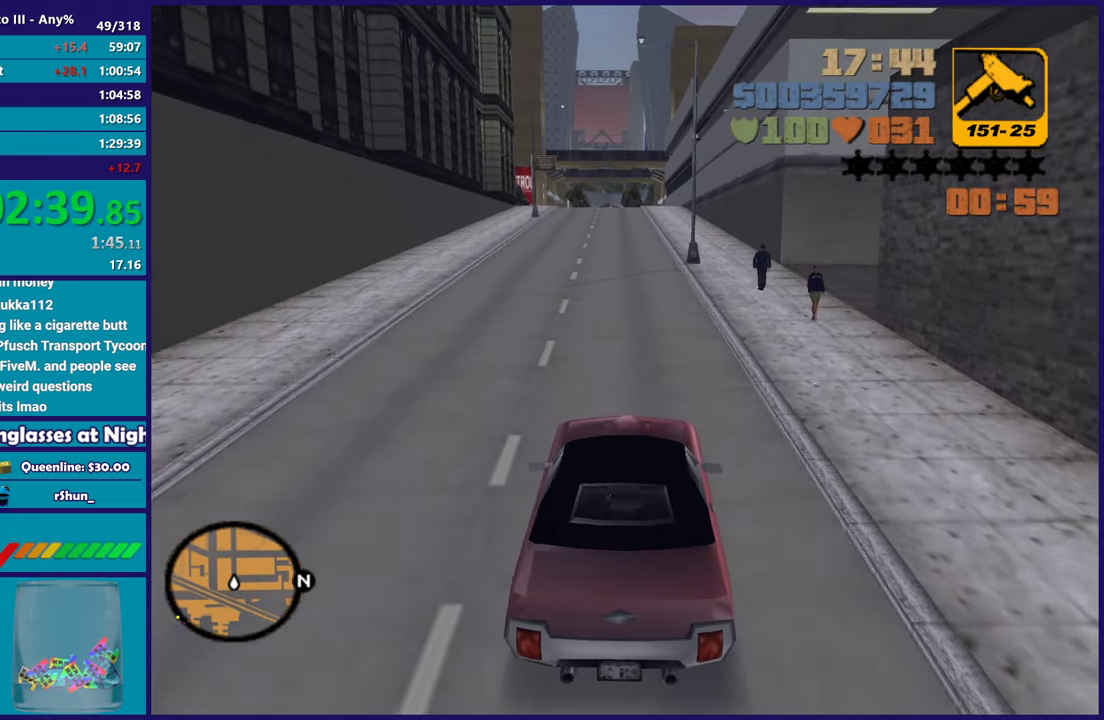
{"buttons": ["R2"], "left_stick": "center", "right_stick": "center", "button_events": []}
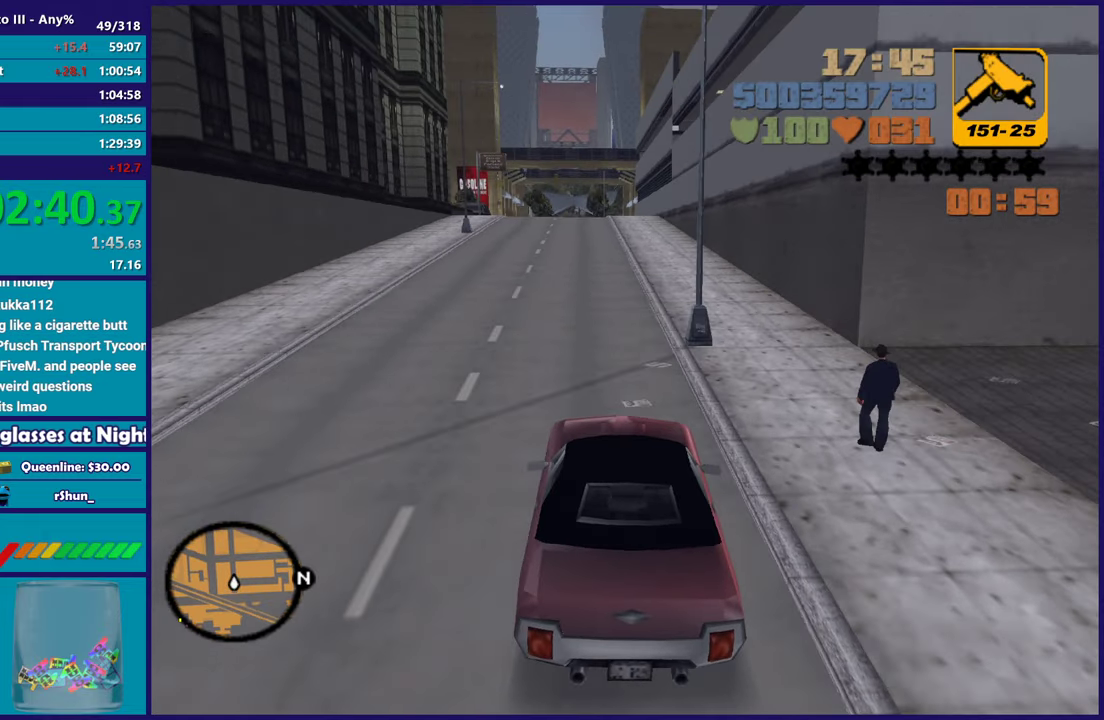
{"buttons": ["R2"], "left_stick": "center", "right_stick": "center", "button_events": []}
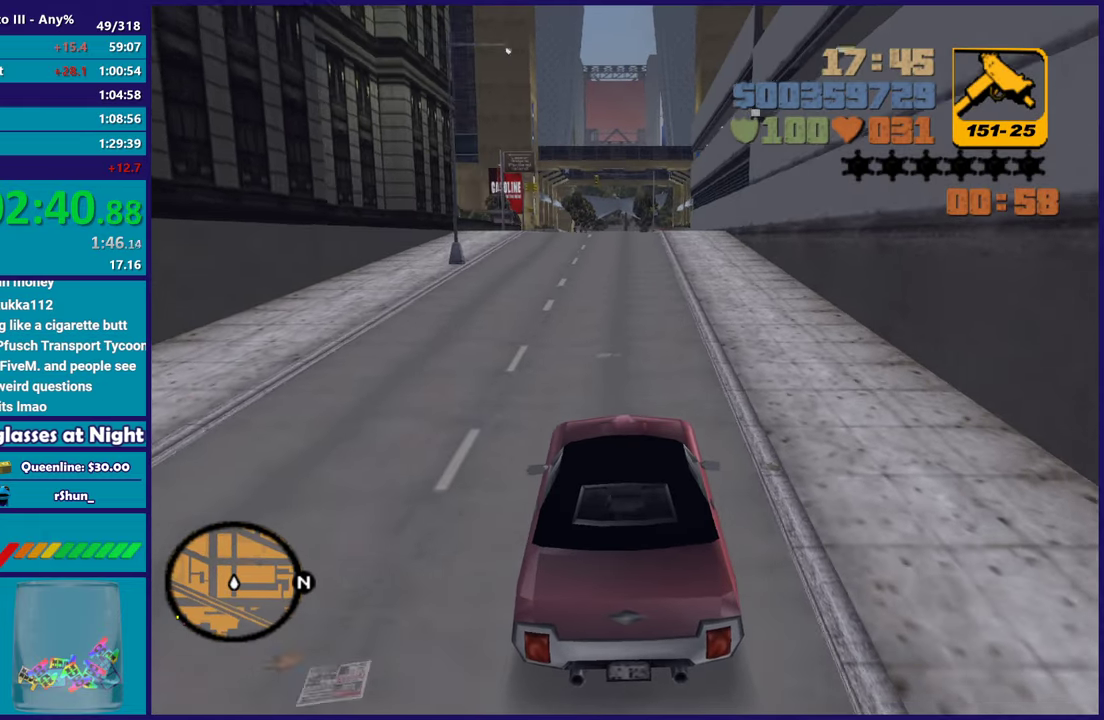
{"buttons": ["R2"], "left_stick": "center", "right_stick": "center", "button_events": []}
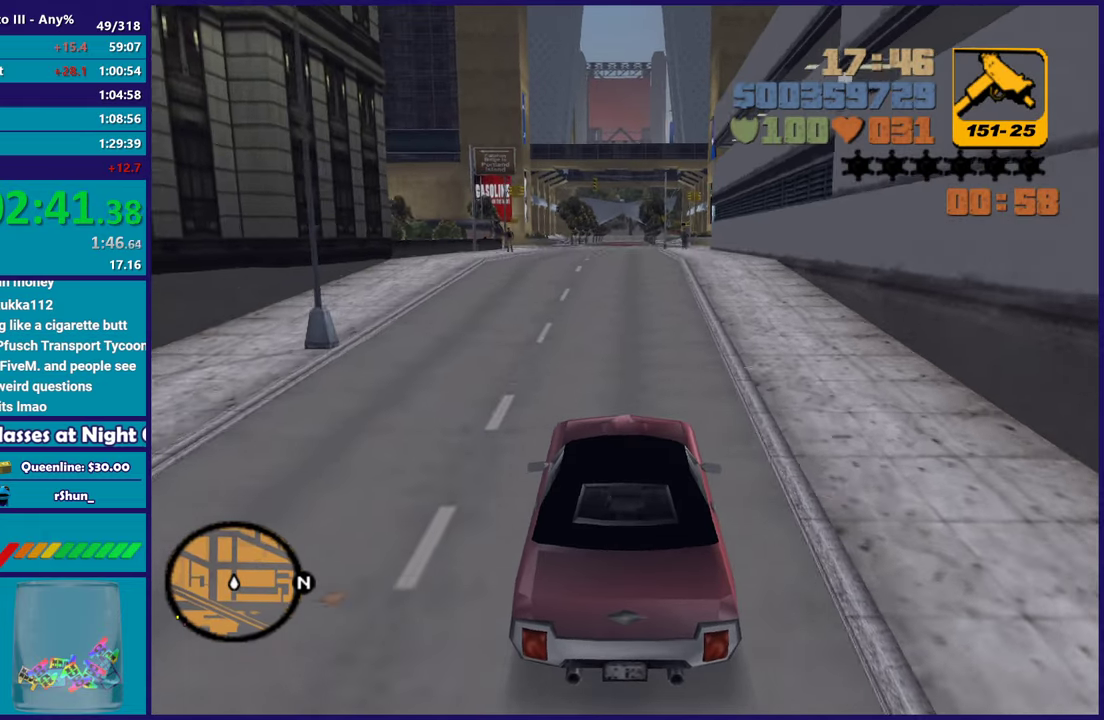
{"buttons": [], "left_stick": "center", "right_stick": "center", "button_events": [[500, "R2", "up"]]}
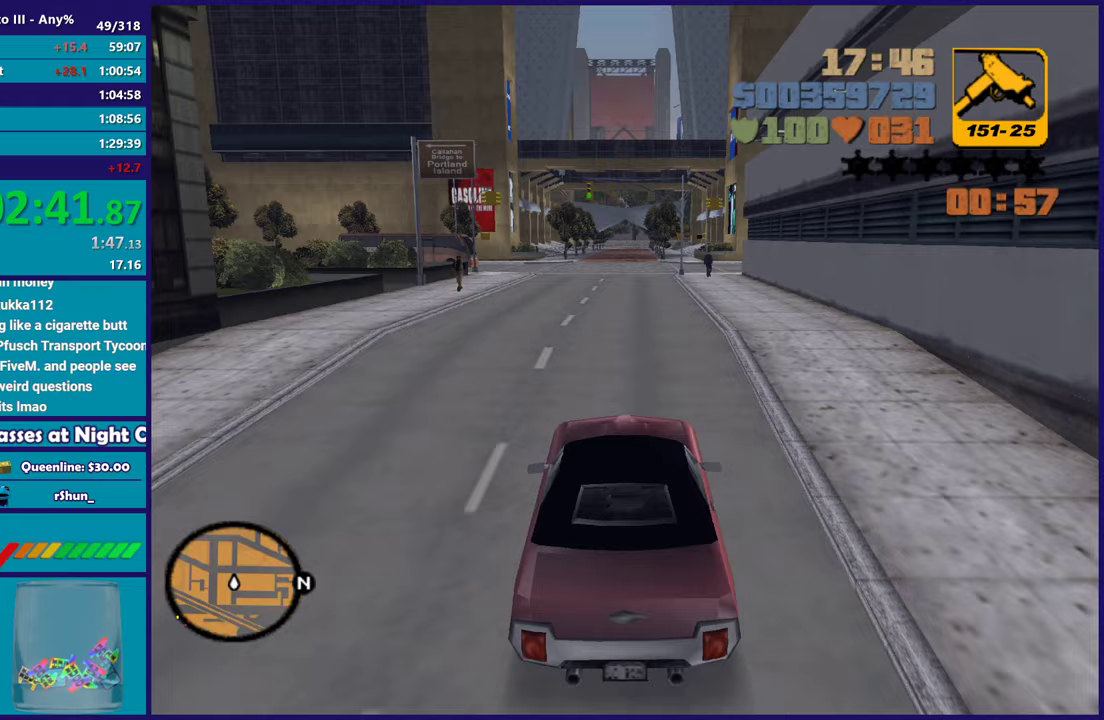
{"buttons": ["R2"], "left_stick": "center", "right_stick": "center", "button_events": [[267, "R2", "down"]]}
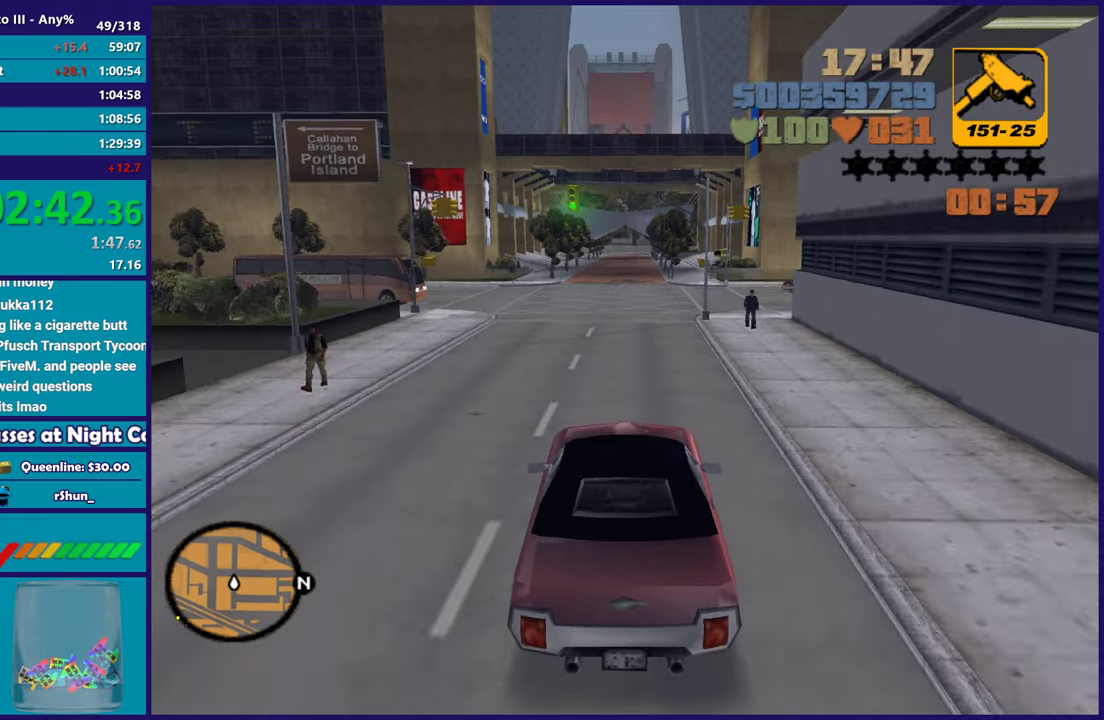
{"buttons": [], "left_stick": "center", "right_stick": "center", "button_events": [[117, "R2", "up"], [350, "L2", "down"], [483, "L2", "up"]]}